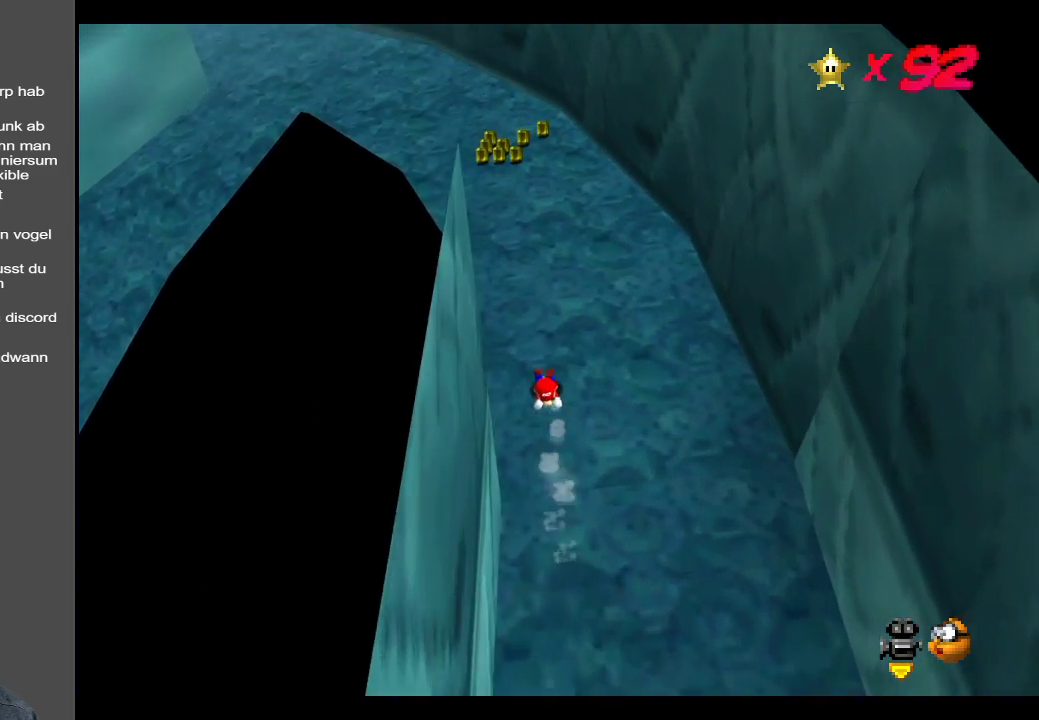
Gameplay with a controller (Xbox layout); each line is a JSON object with the inputs held at the frame after it. "events" lists button and stick changes between this image and that frame as [ms after this image, input, new state], when the widget could be followed in between. Not read: L3 R3.
{"buttons": ["B"], "left_stick": "left", "right_stick": "center", "events": [[200, "left_stick", "left"], [450, "B", "down"]]}
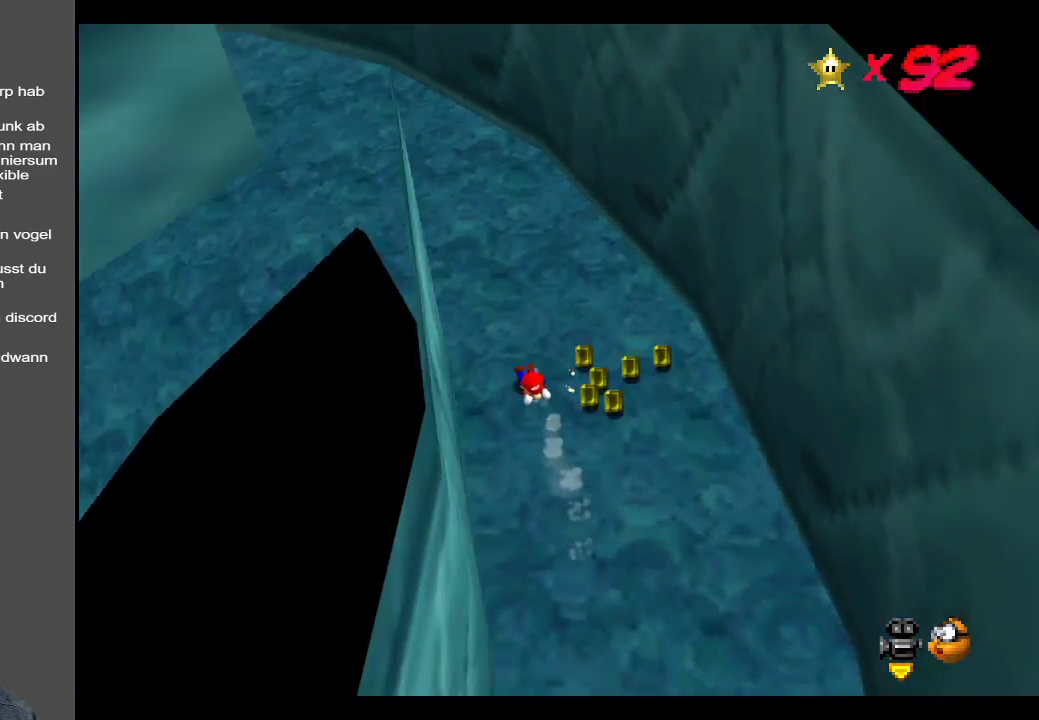
{"buttons": [], "left_stick": "left", "right_stick": "center", "events": [[133, "B", "up"]]}
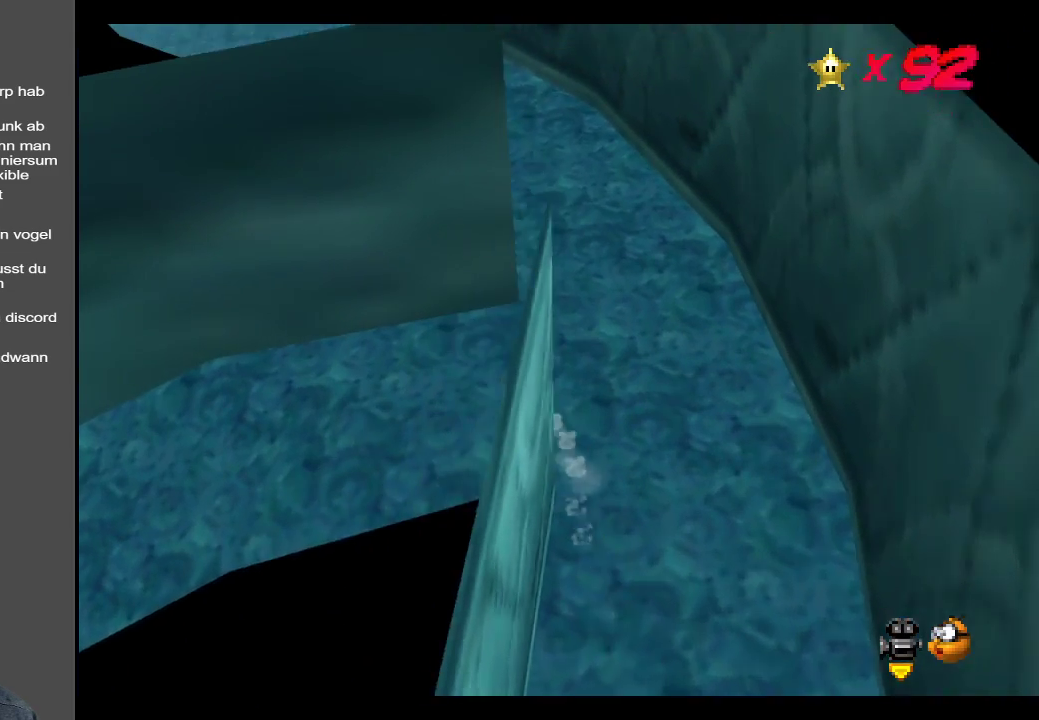
{"buttons": [], "left_stick": "left", "right_stick": "center", "events": []}
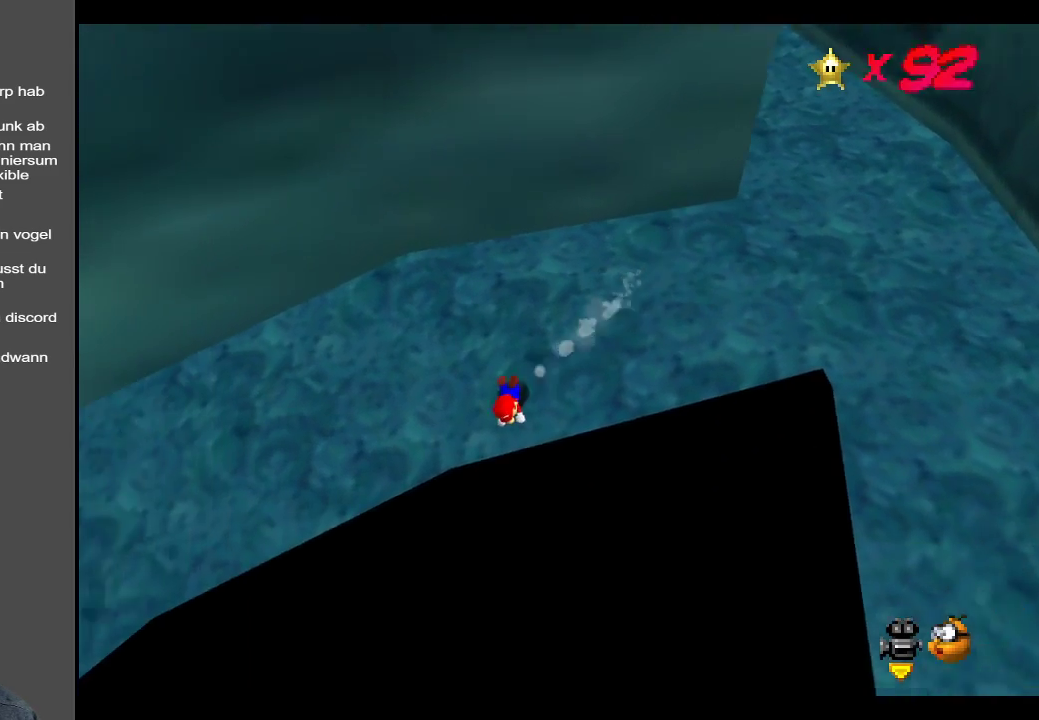
{"buttons": [], "left_stick": "center", "right_stick": "center", "events": [[167, "B", "down"], [317, "B", "up"], [417, "left_stick", "center"]]}
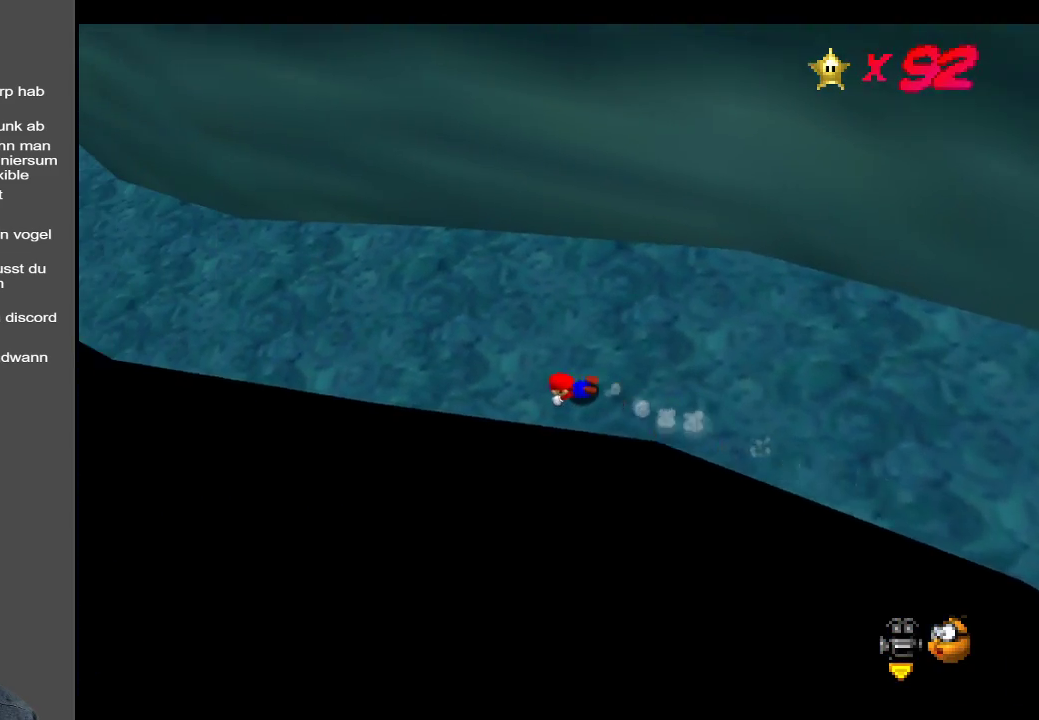
{"buttons": [], "left_stick": "center", "right_stick": "center", "events": [[33, "left_stick", "left"], [100, "B", "down"], [250, "B", "up"], [367, "left_stick", "center"]]}
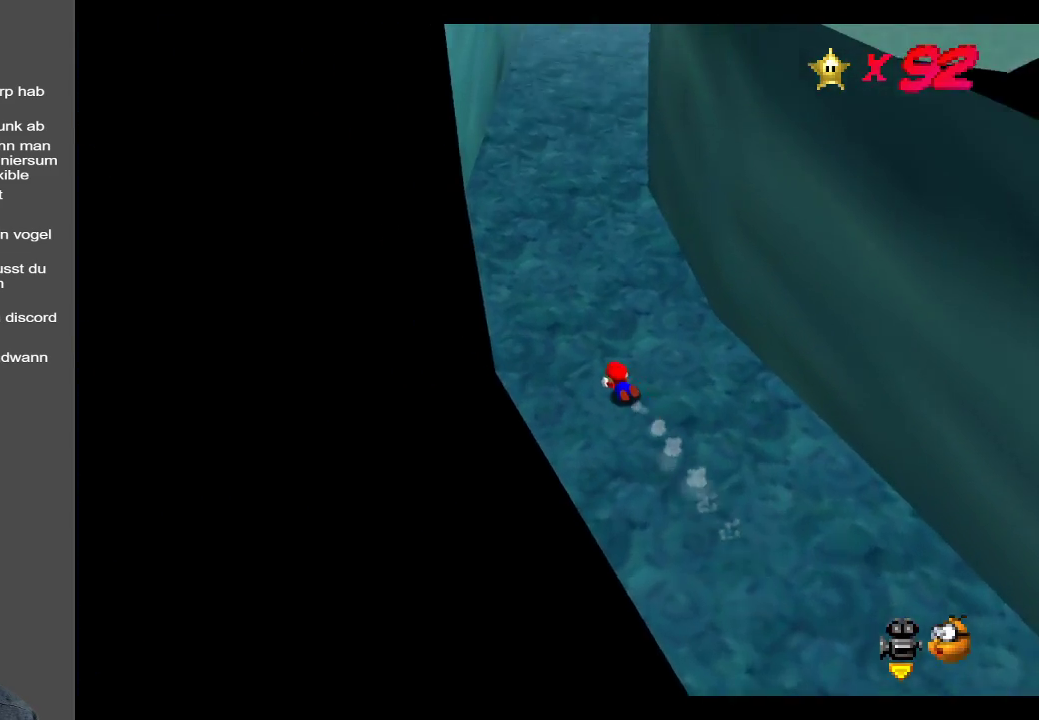
{"buttons": ["Y"], "left_stick": "right", "right_stick": "center", "events": [[67, "left_stick", "right"], [433, "Y", "down"]]}
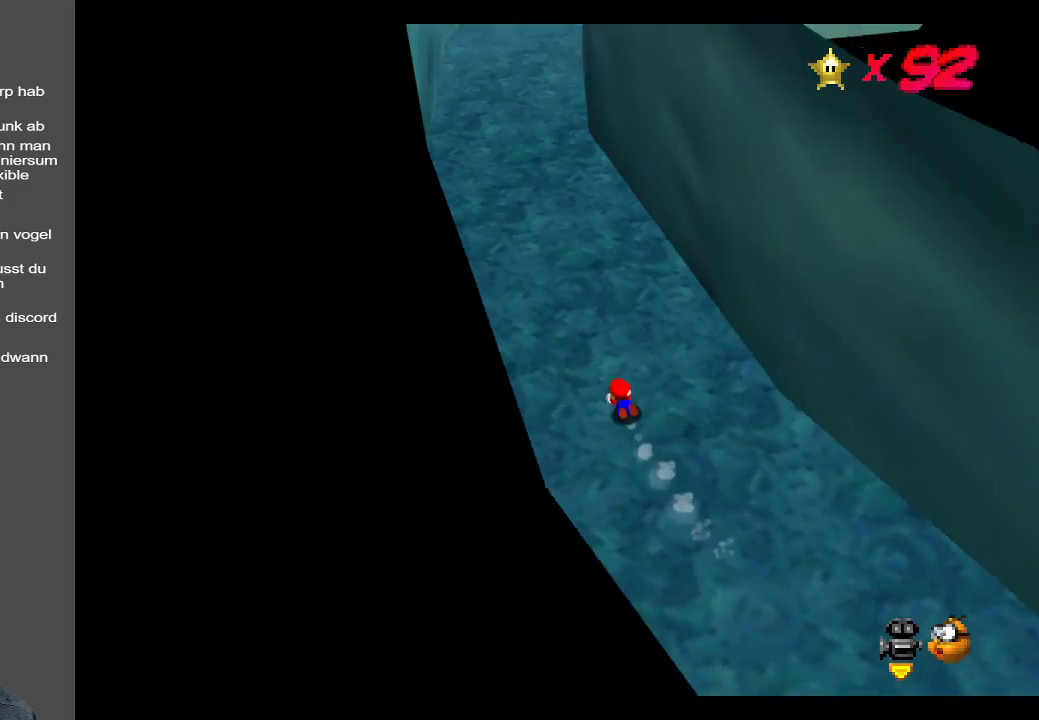
{"buttons": [], "left_stick": "left", "right_stick": "center", "events": [[50, "Y", "up"], [117, "left_stick", "up-right"], [333, "left_stick", "center"], [383, "left_stick", "left"]]}
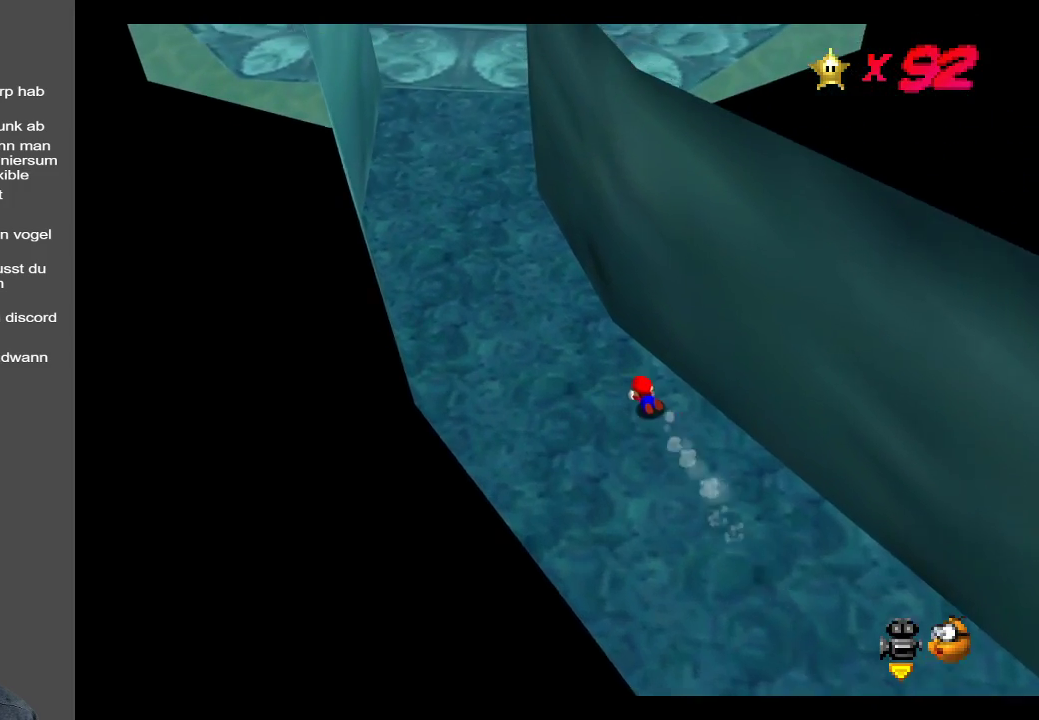
{"buttons": [], "left_stick": "right", "right_stick": "center", "events": [[67, "left_stick", "center"], [333, "left_stick", "right"]]}
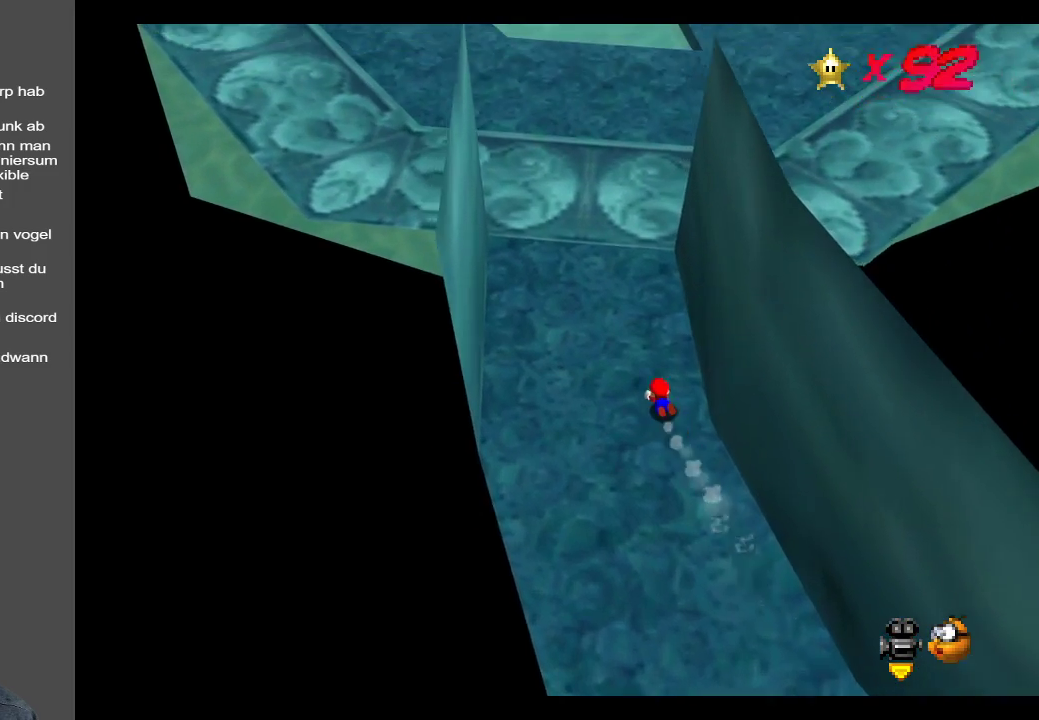
{"buttons": [], "left_stick": "up", "right_stick": "center", "events": [[383, "left_stick", "up-right"], [500, "left_stick", "up"]]}
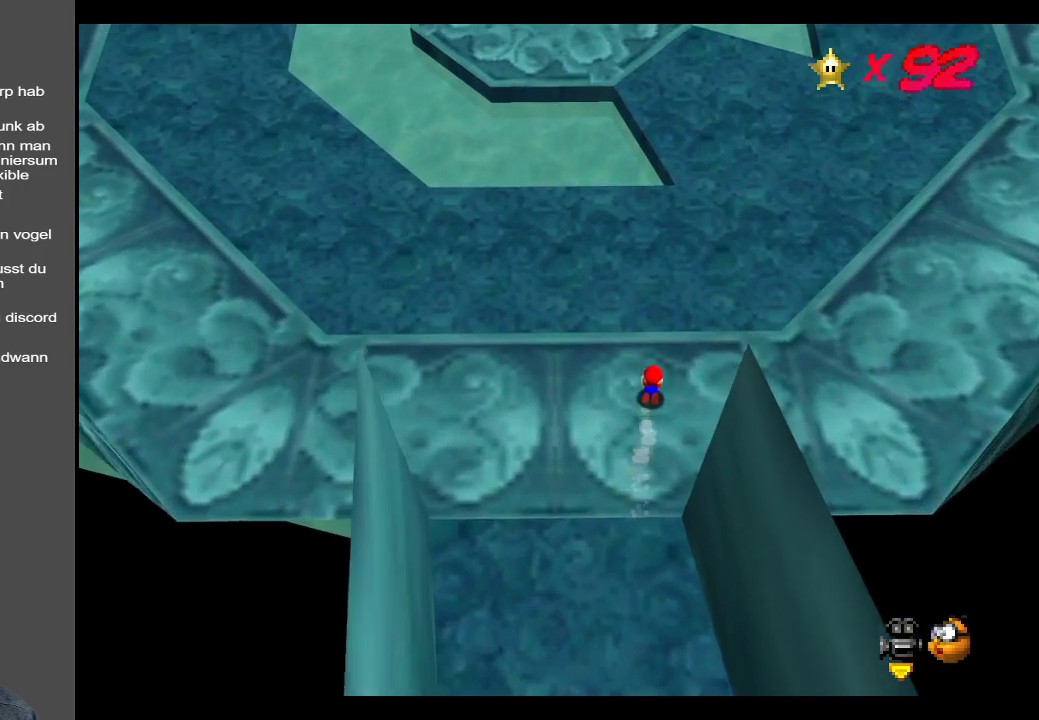
{"buttons": [], "left_stick": "up", "right_stick": "center", "events": [[267, "A", "down"], [433, "A", "up"]]}
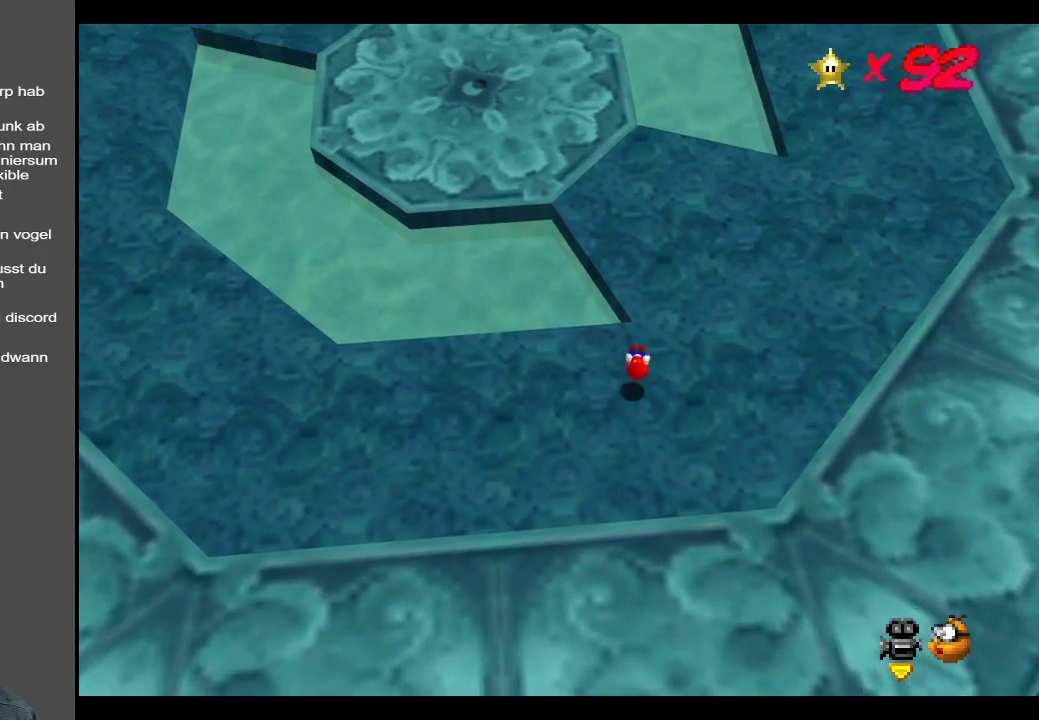
{"buttons": [], "left_stick": "up-right", "right_stick": "center", "events": [[133, "B", "down"], [250, "B", "up"], [350, "left_stick", "up-right"]]}
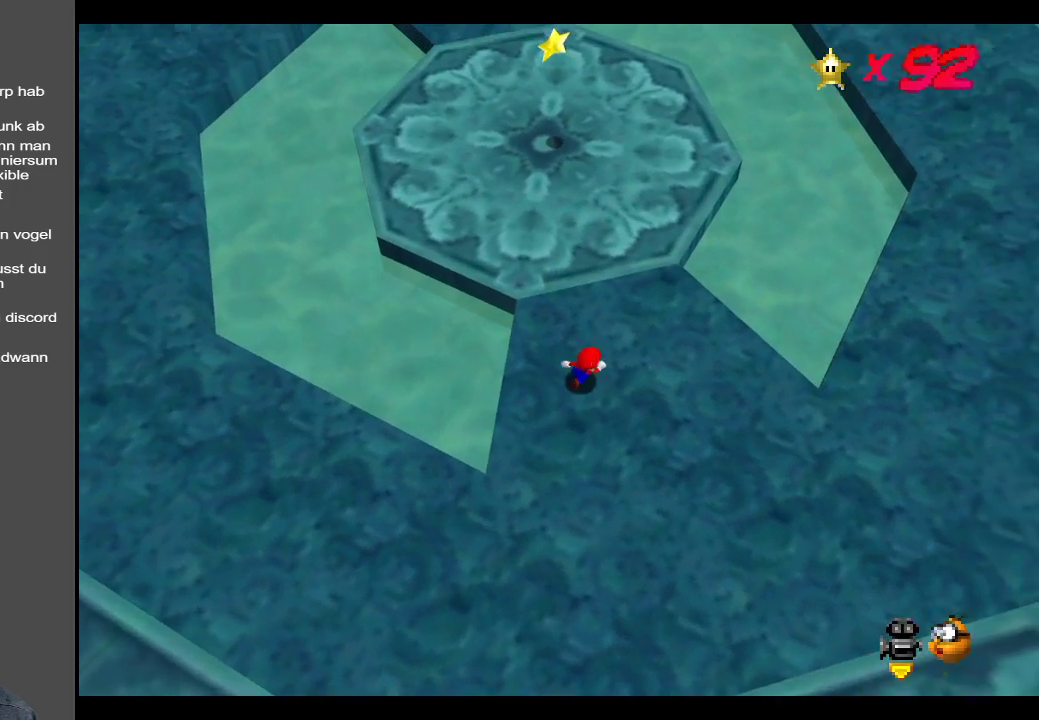
{"buttons": [], "left_stick": "up-left", "right_stick": "center", "events": [[250, "left_stick", "up-left"]]}
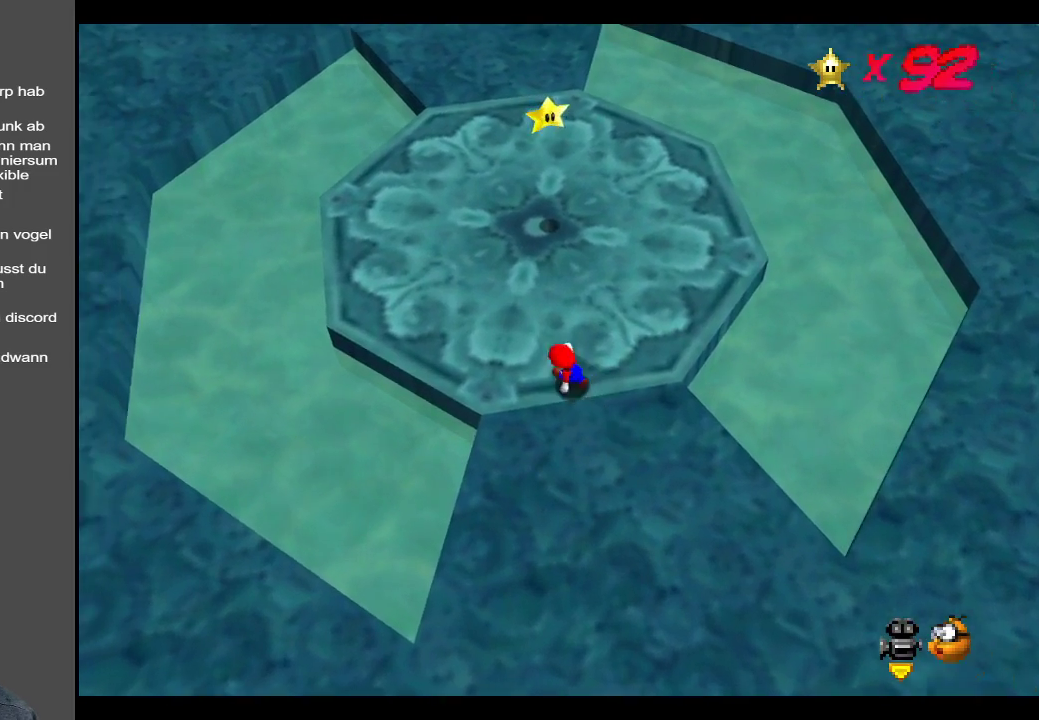
{"buttons": [], "left_stick": "up-left", "right_stick": "center", "events": [[67, "left_stick", "up"], [383, "left_stick", "up-left"], [433, "A", "down"], [500, "A", "up"]]}
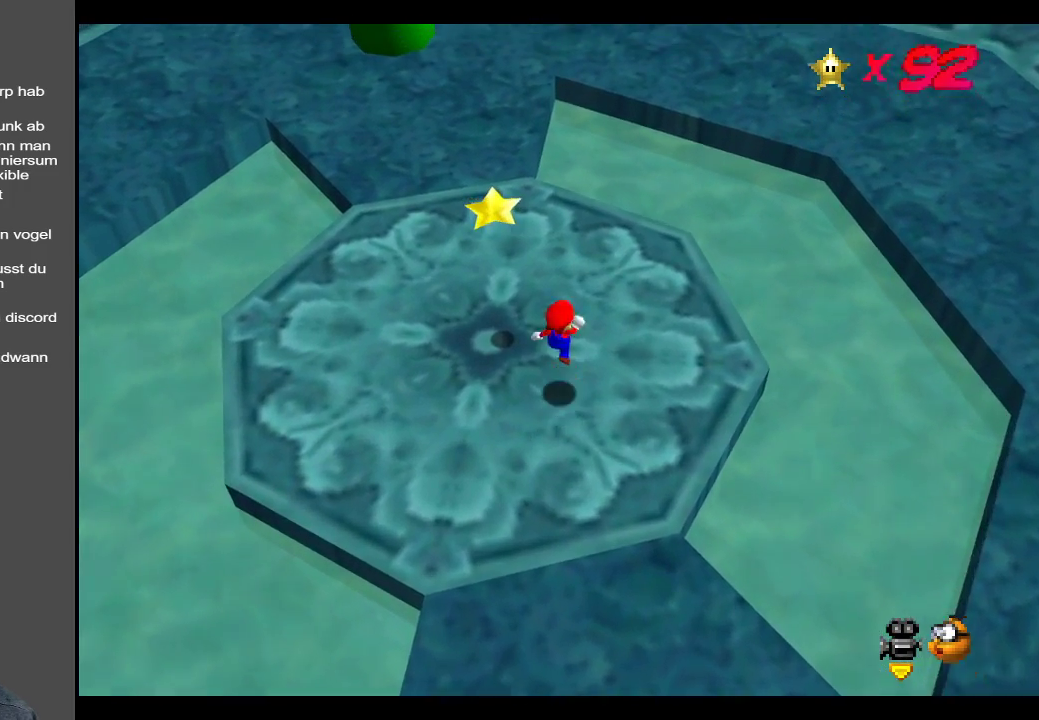
{"buttons": [], "left_stick": "down-left", "right_stick": "center", "events": [[67, "A", "down"], [133, "left_stick", "left"], [333, "left_stick", "down-left"], [383, "A", "up"]]}
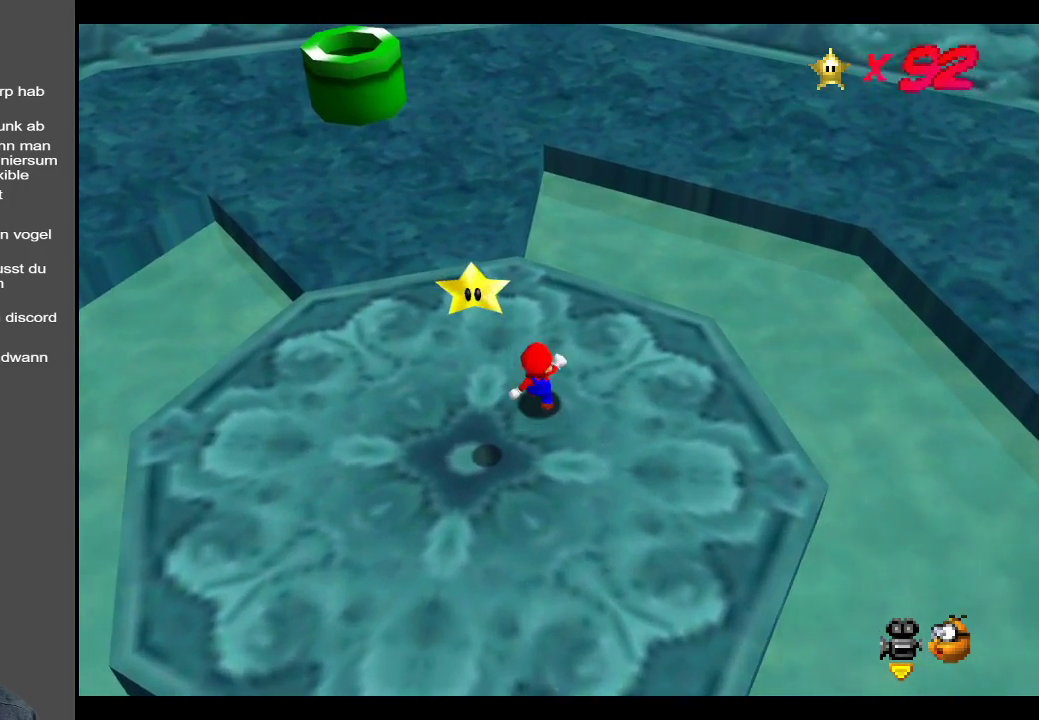
{"buttons": ["A"], "left_stick": "down-left", "right_stick": "center", "events": [[67, "A", "down"]]}
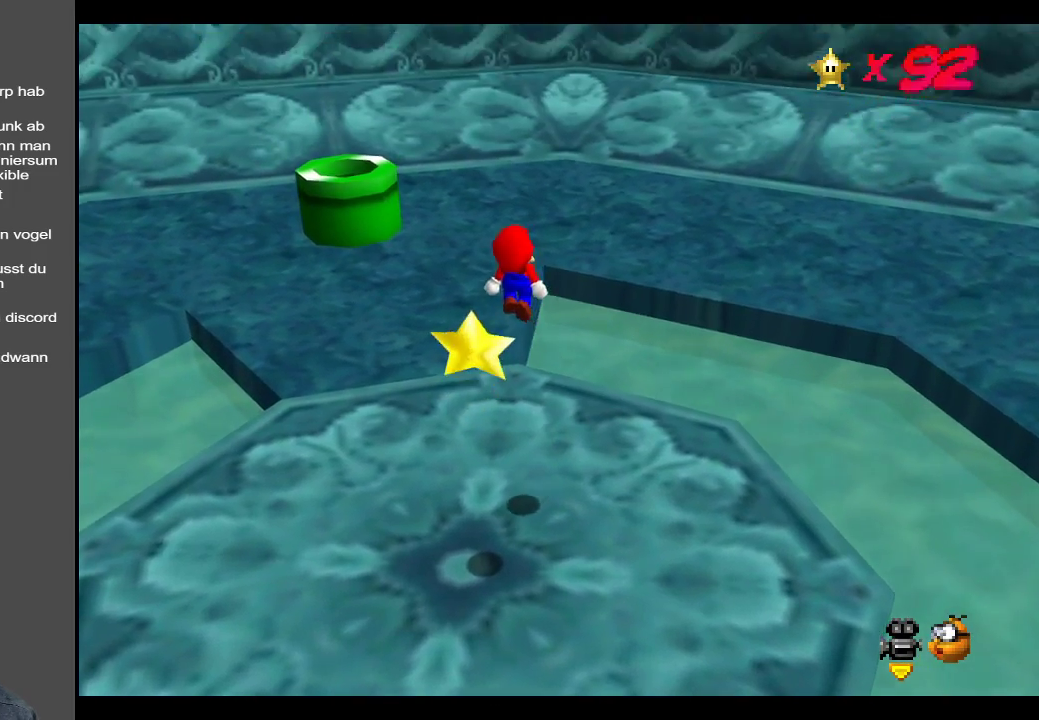
{"buttons": [], "left_stick": "center", "right_stick": "center", "events": [[333, "A", "up"], [383, "left_stick", "center"]]}
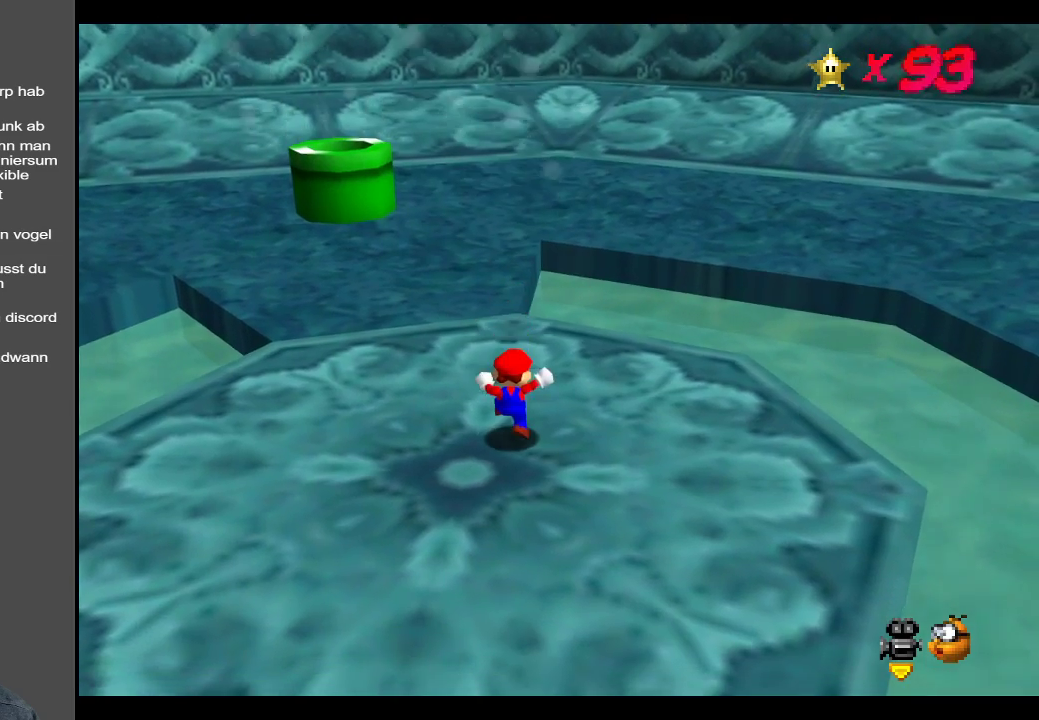
{"buttons": [], "left_stick": "center", "right_stick": "center", "events": []}
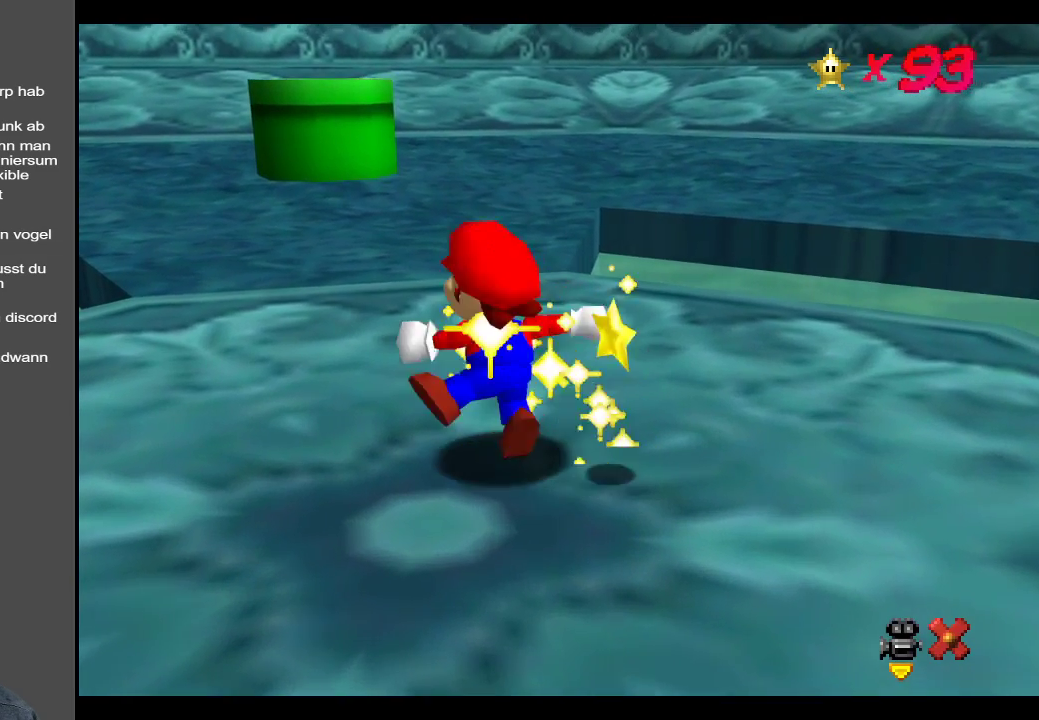
{"buttons": [], "left_stick": "center", "right_stick": "center", "events": []}
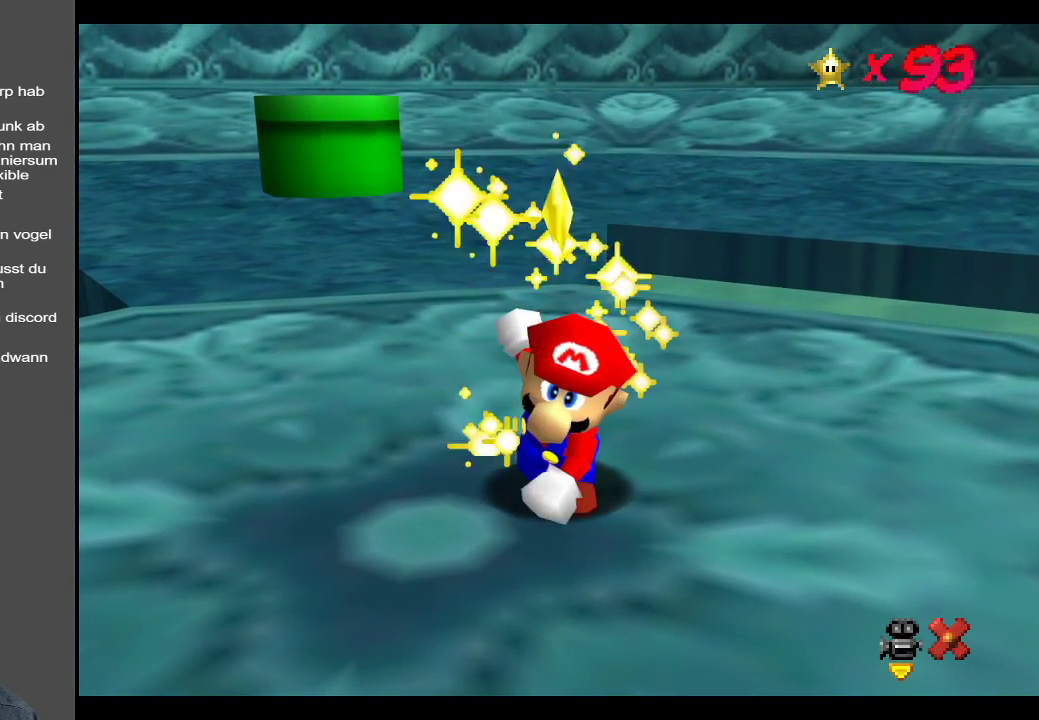
{"buttons": [], "left_stick": "center", "right_stick": "center", "events": []}
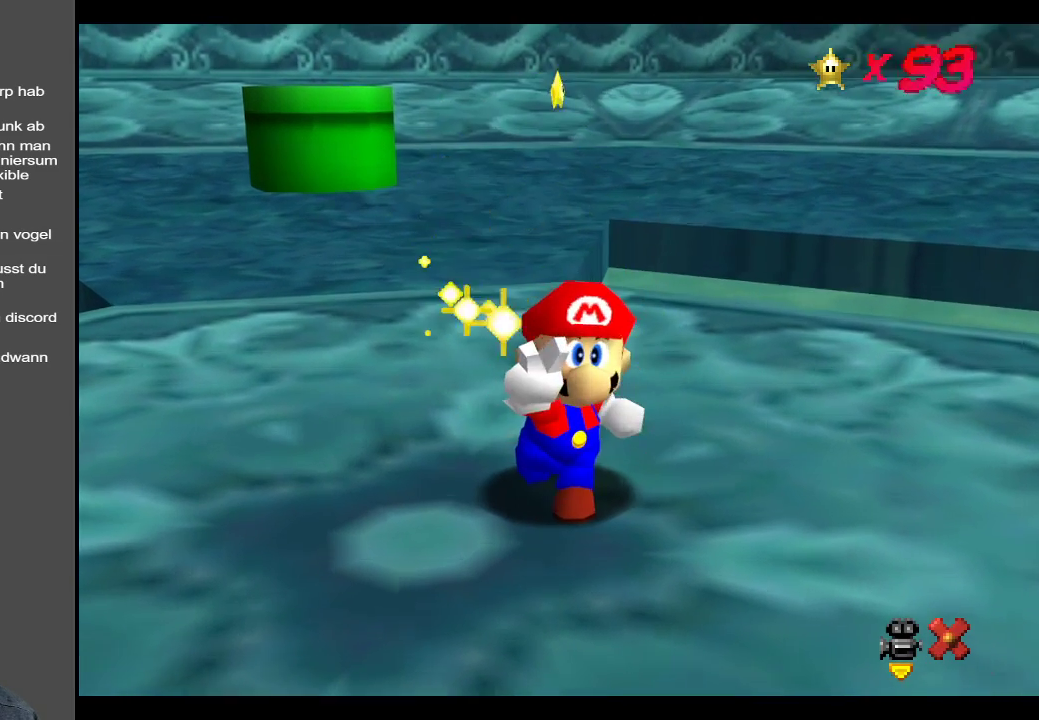
{"buttons": [], "left_stick": "center", "right_stick": "center", "events": []}
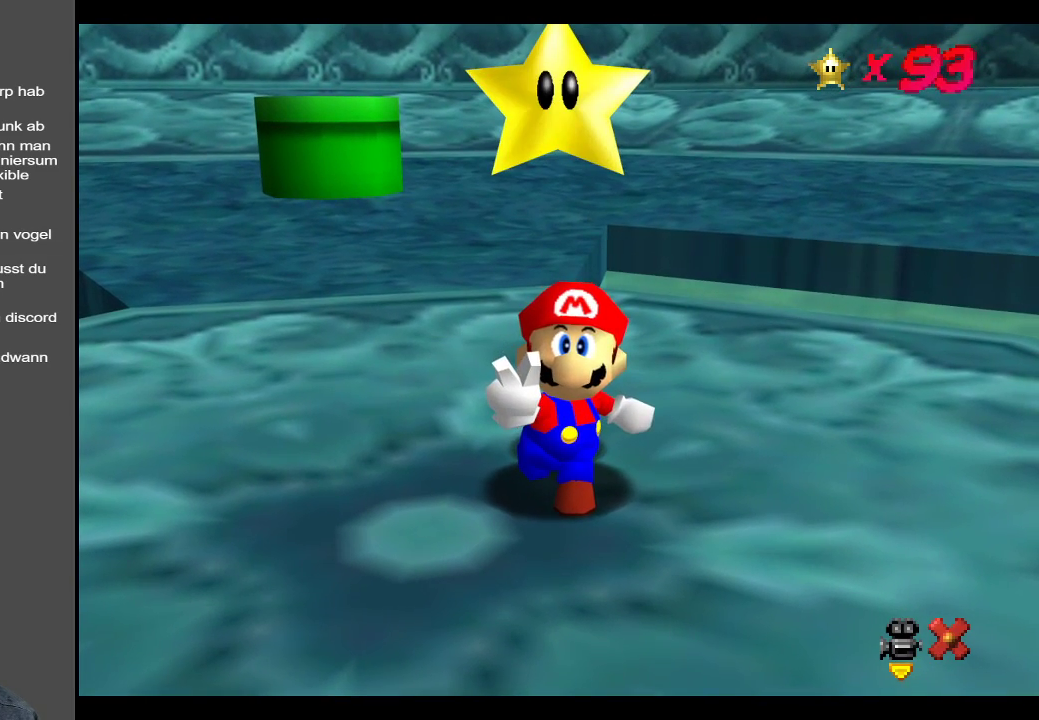
{"buttons": [], "left_stick": "center", "right_stick": "center", "events": []}
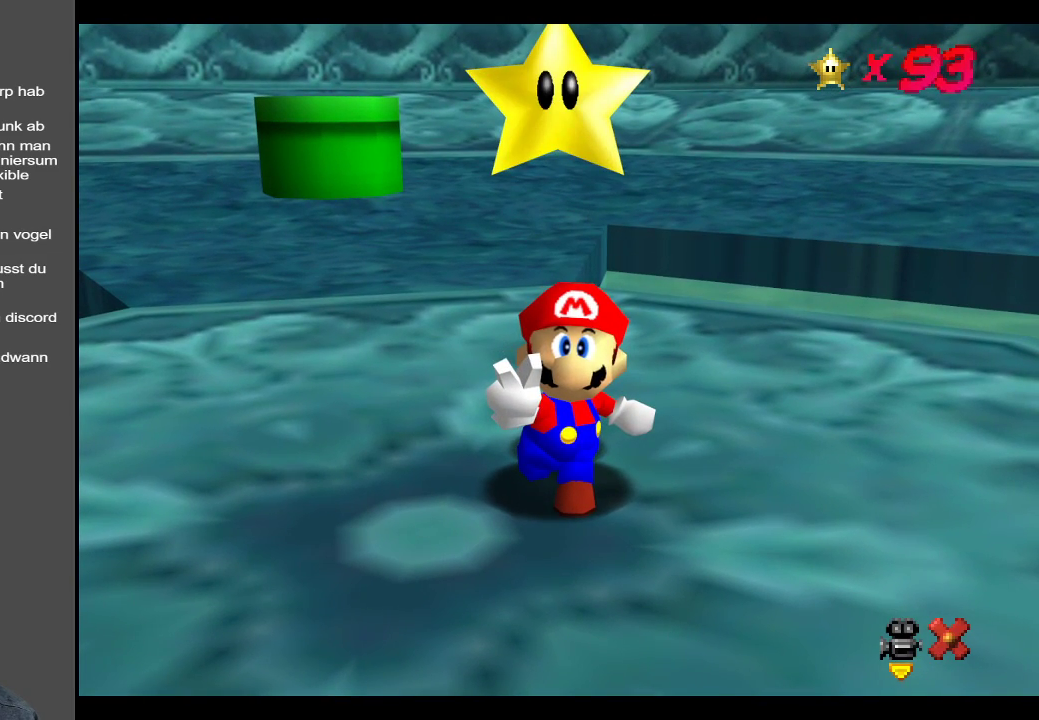
{"buttons": [], "left_stick": "center", "right_stick": "center", "events": []}
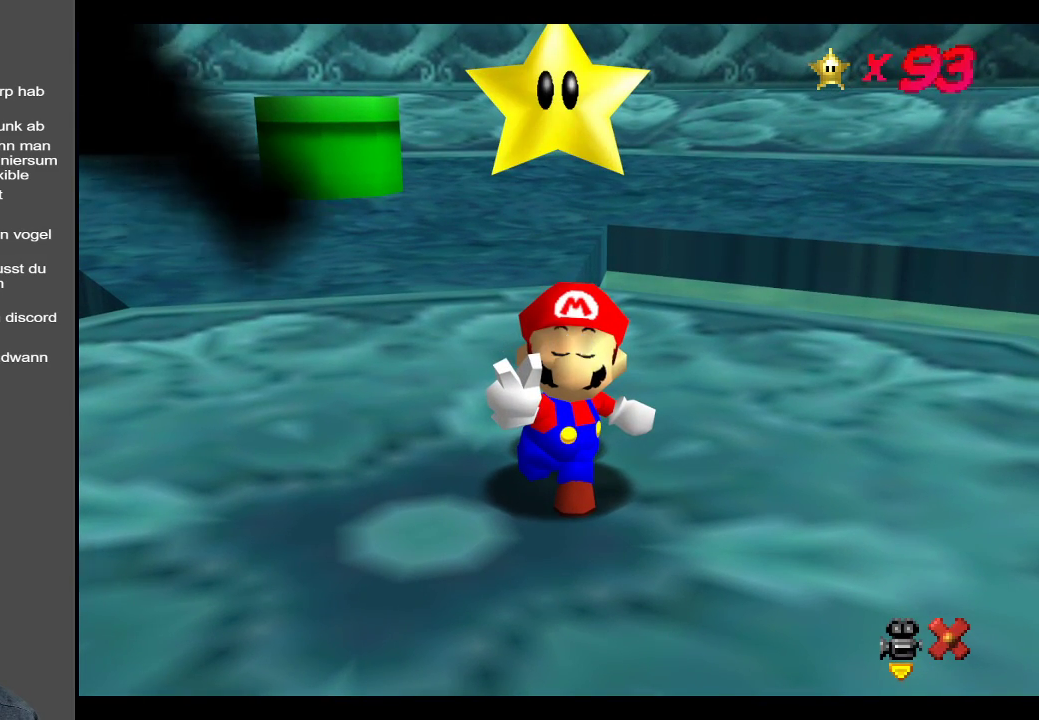
{"buttons": [], "left_stick": "center", "right_stick": "center", "events": []}
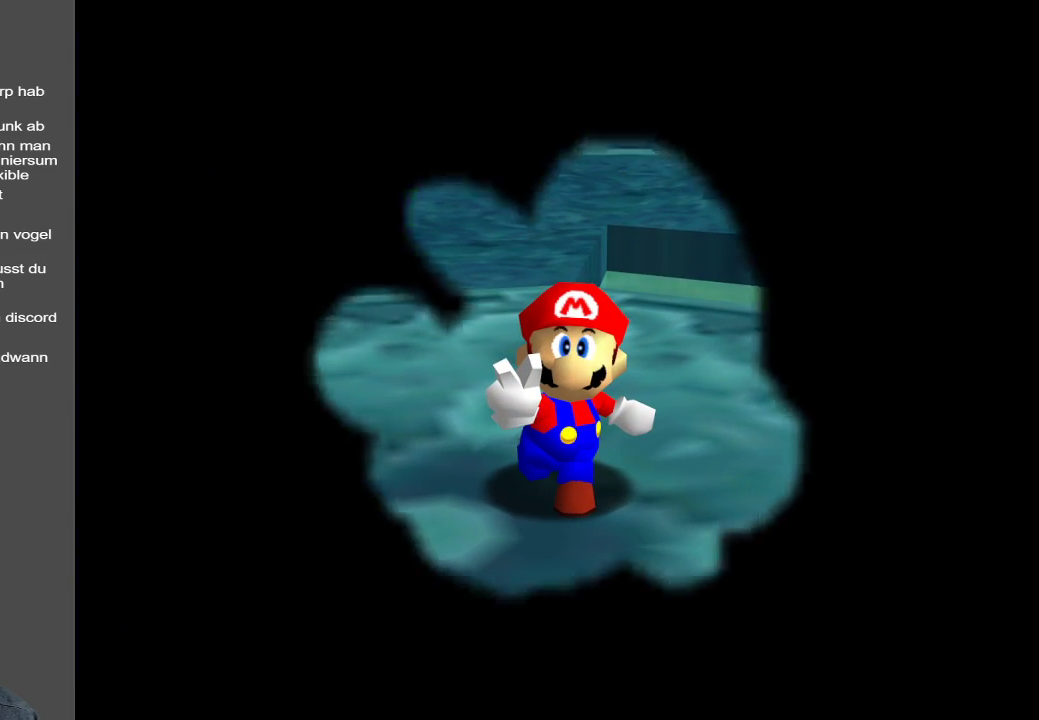
{"buttons": [], "left_stick": "center", "right_stick": "center", "events": []}
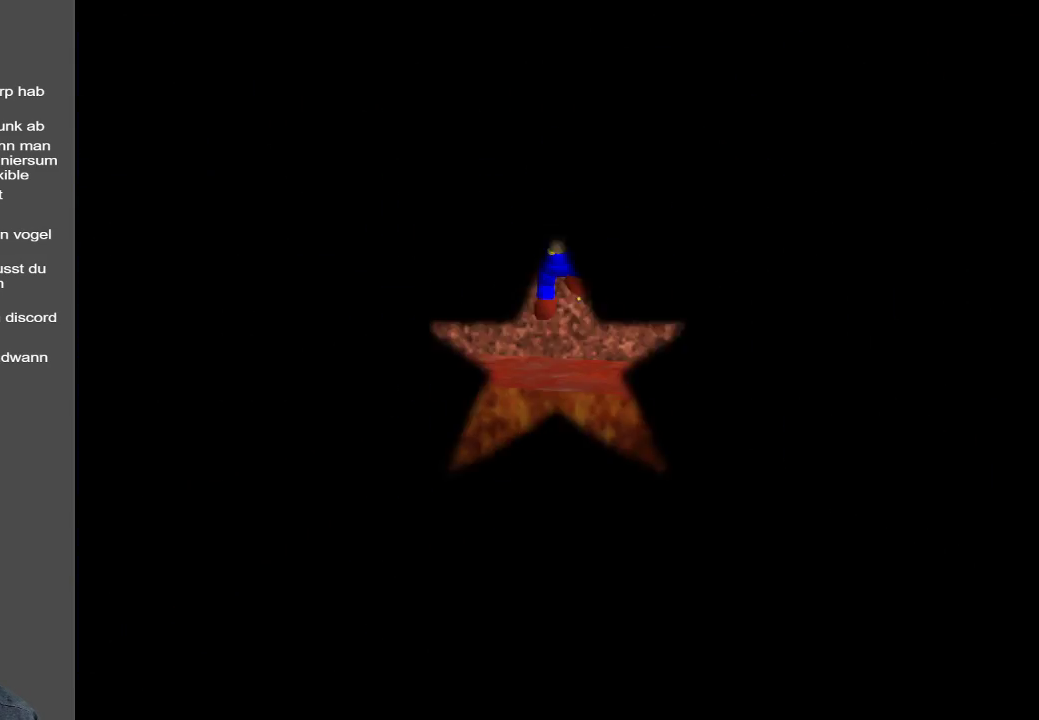
{"buttons": [], "left_stick": "center", "right_stick": "center", "events": []}
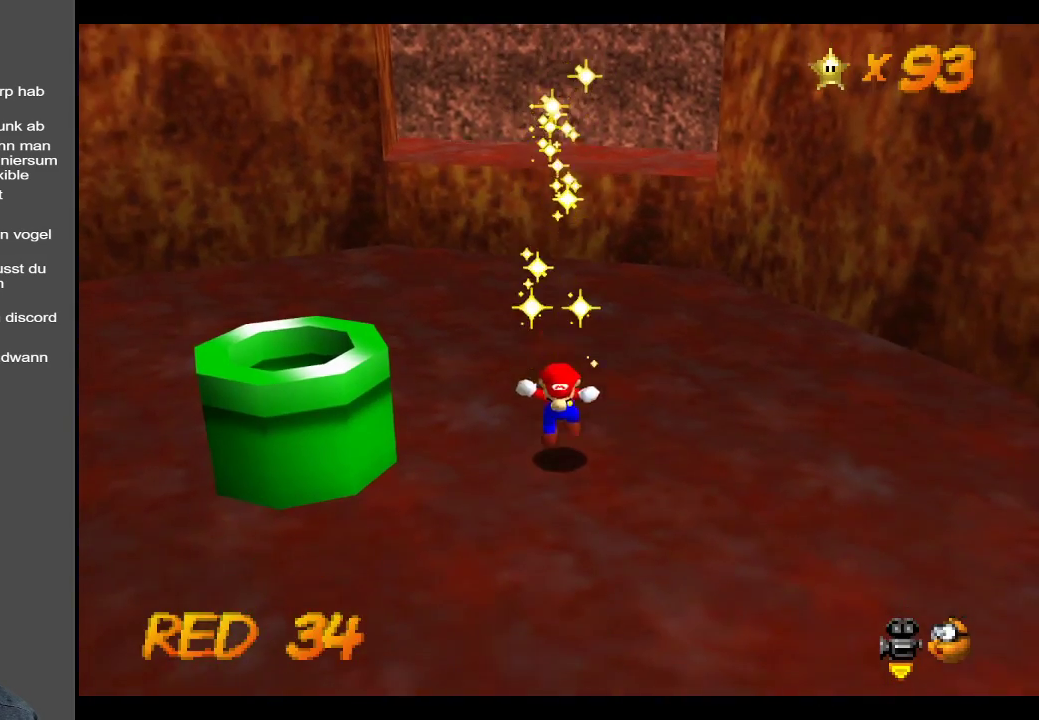
{"buttons": [], "left_stick": "left", "right_stick": "center", "events": [[317, "left_stick", "down-left"], [483, "left_stick", "left"]]}
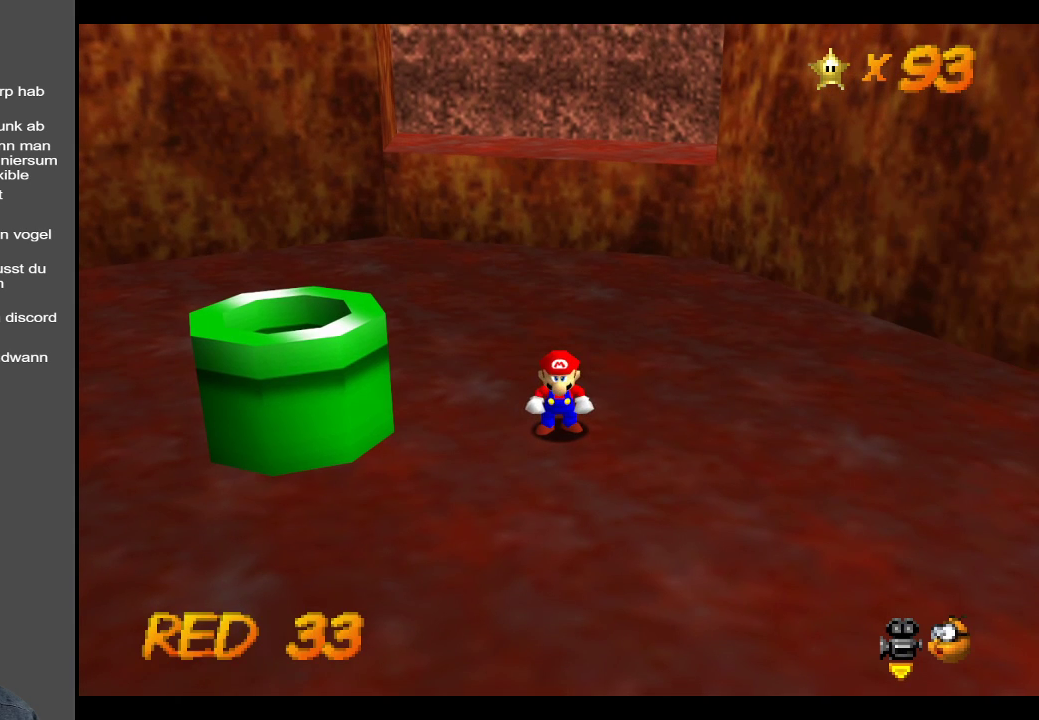
{"buttons": [], "left_stick": "left", "right_stick": "center", "events": []}
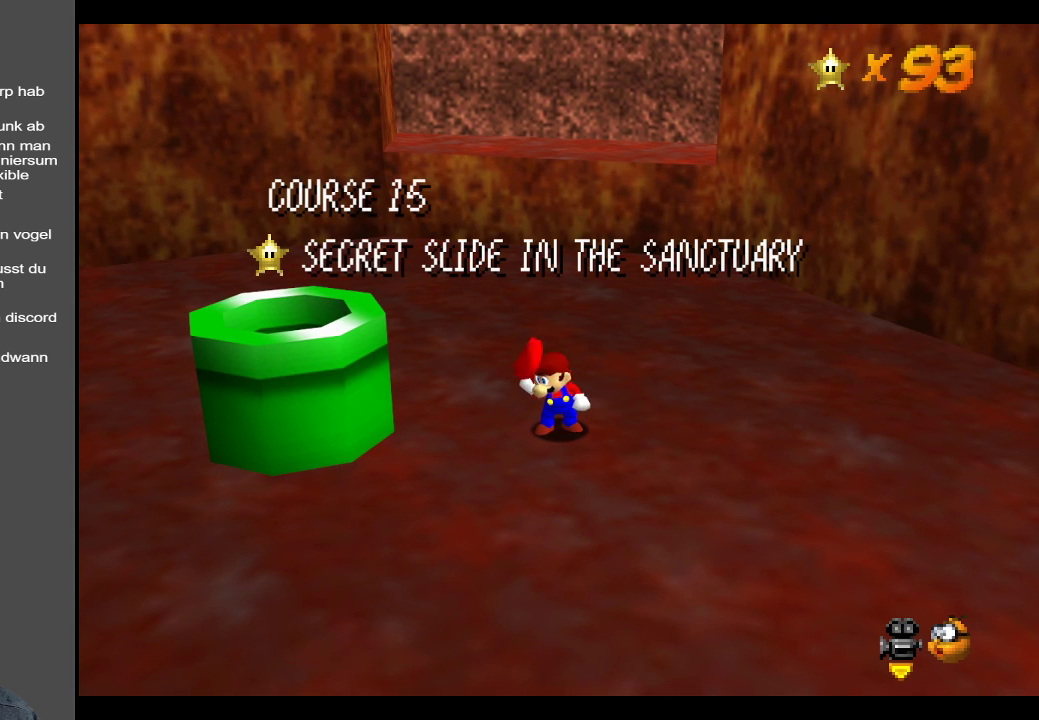
{"buttons": [], "left_stick": "left", "right_stick": "center", "events": [[117, "left_stick", "center"], [317, "left_stick", "left"]]}
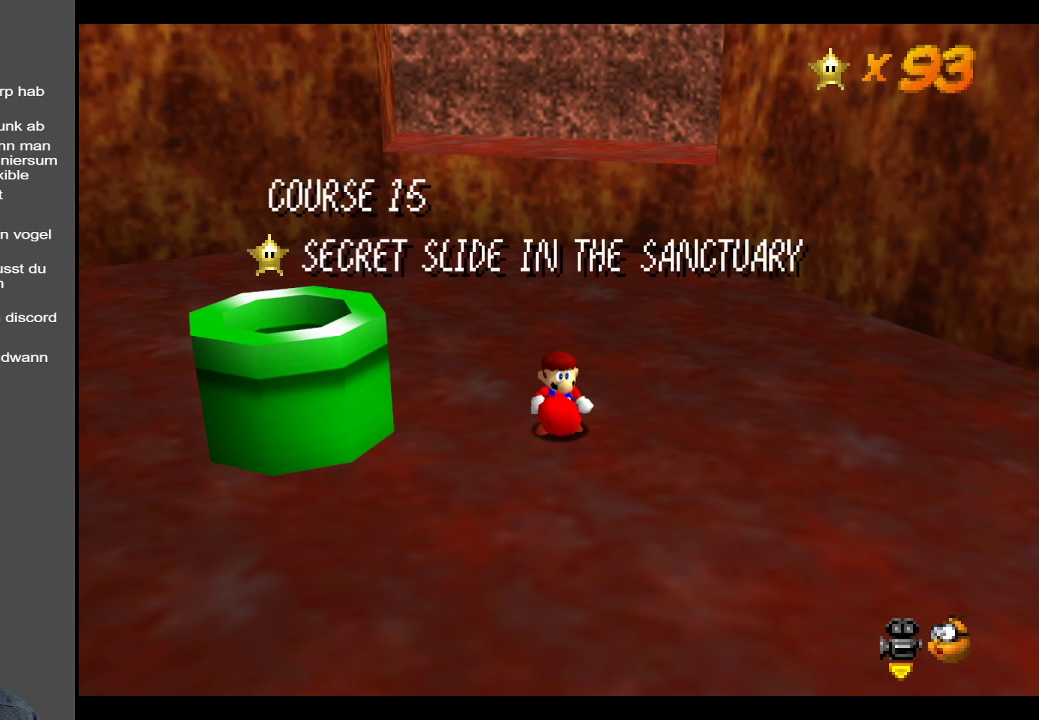
{"buttons": [], "left_stick": "center", "right_stick": "center", "events": [[217, "left_stick", "center"]]}
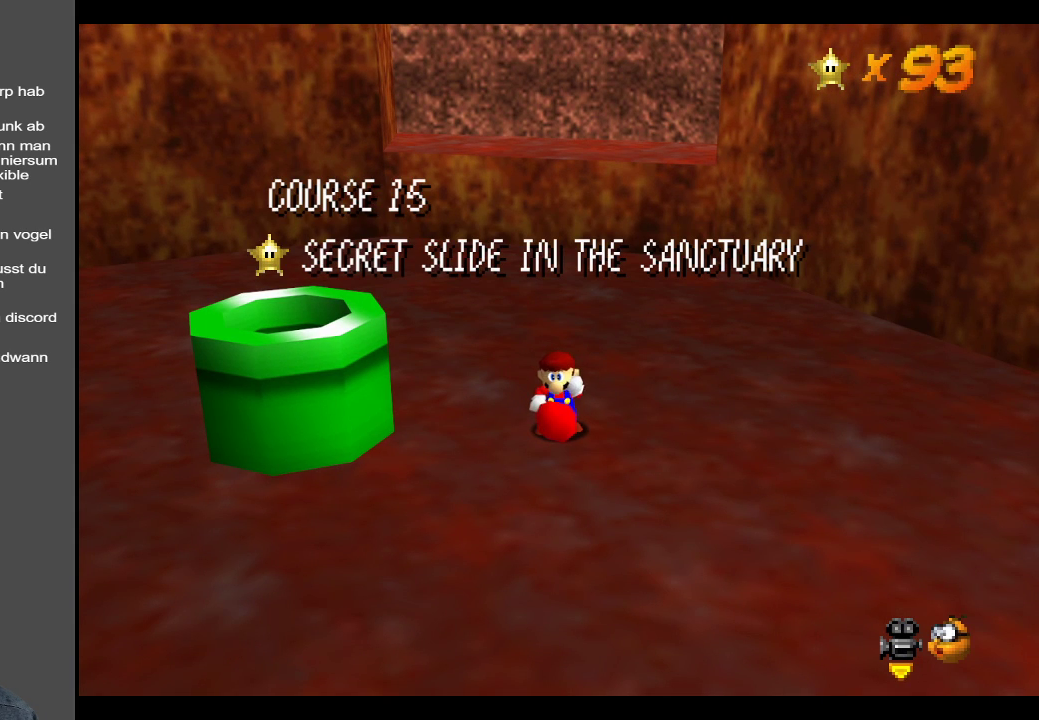
{"buttons": [], "left_stick": "left", "right_stick": "center", "events": [[383, "left_stick", "left"]]}